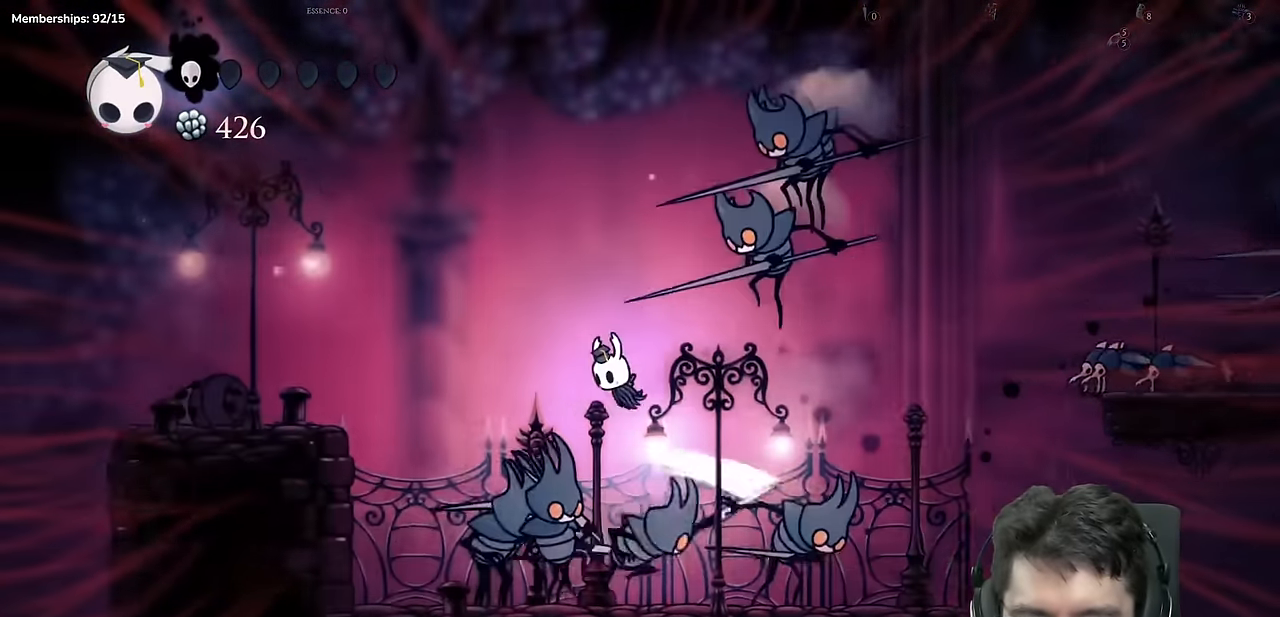
Gameplay with a controller (Xbox layout); each line is a JSON object with the inputs held at the frame after it. "events" lists button and stick changes between this image and that frame as [ms after this image, input, new state], when the widget could be followed in between. Not read: L3 R3.
{"buttons": ["R2", "DPAD_LEFT"], "left_stick": "center", "right_stick": "center", "events": [[66, "X", "down"], [233, "DPAD_DOWN", "up"], [283, "X", "up"], [316, "R2", "down"]]}
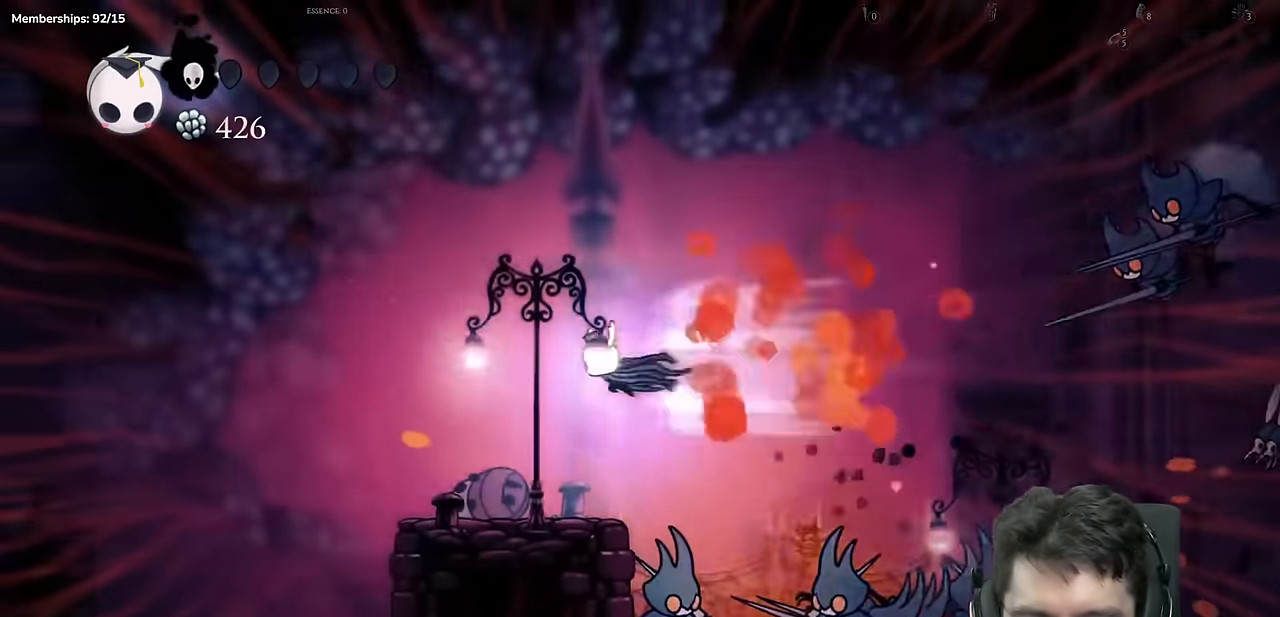
{"buttons": ["A", "DPAD_LEFT"], "left_stick": "center", "right_stick": "center"}
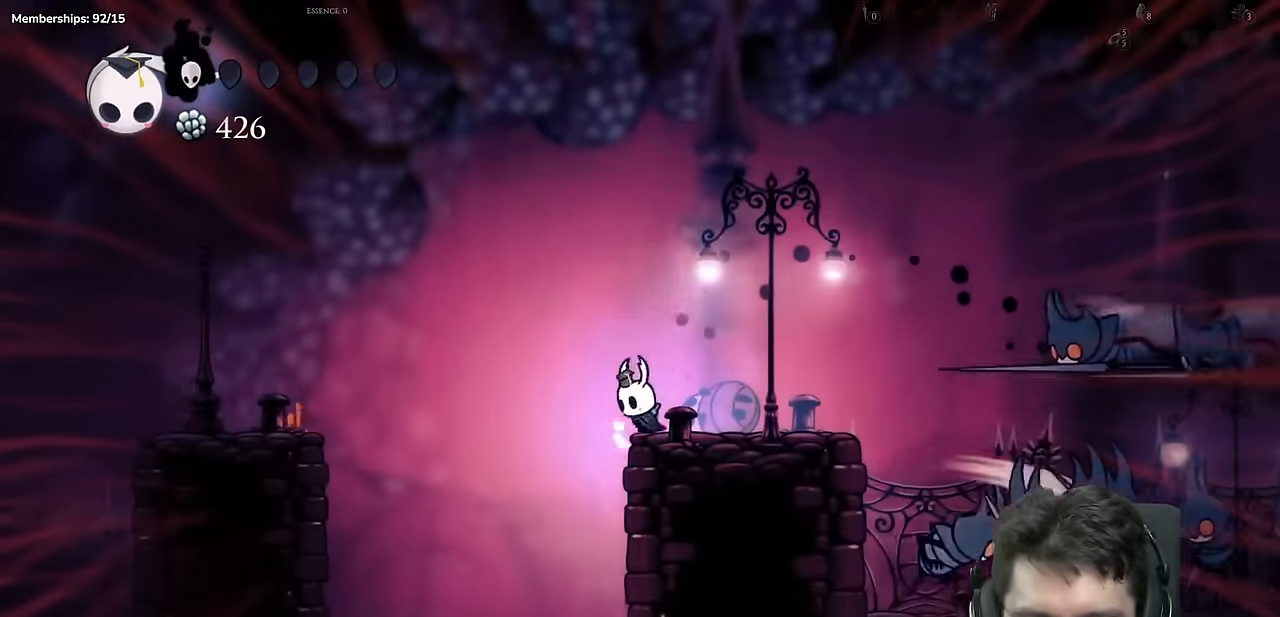
{"buttons": ["DPAD_LEFT"], "left_stick": "center", "right_stick": "center", "events": [[116, "R2", "down"], [233, "A", "up"], [417, "R2", "up"]]}
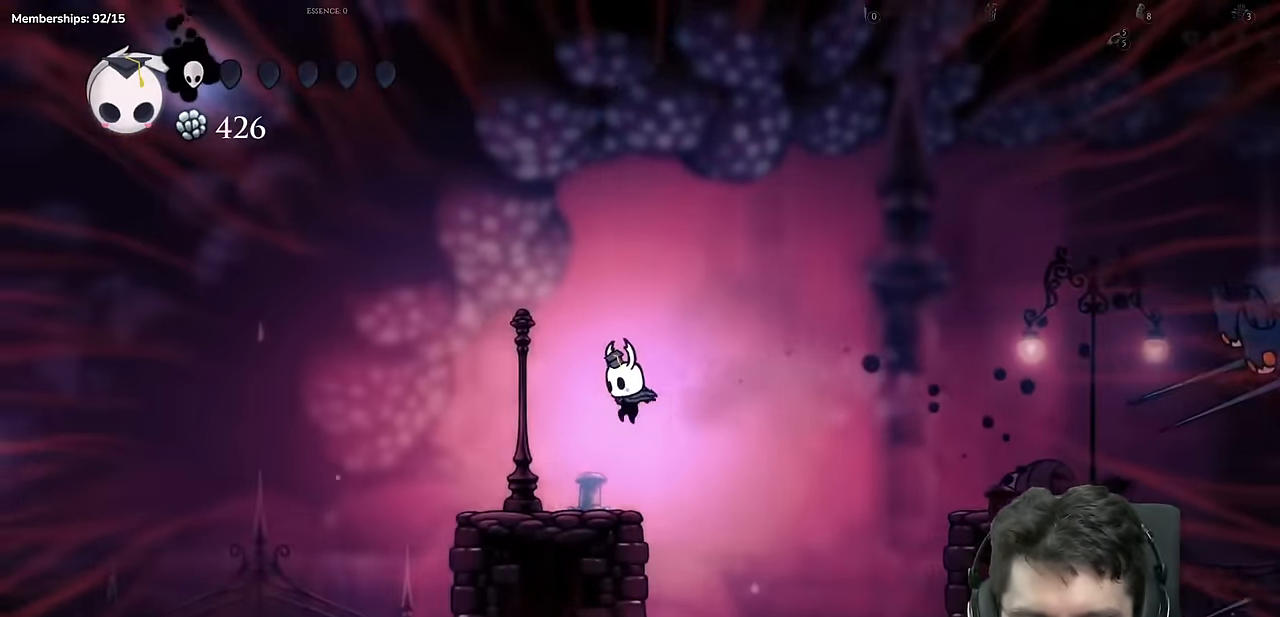
{"buttons": ["R2", "DPAD_LEFT"], "left_stick": "center", "right_stick": "center", "events": [[250, "R2", "down"]]}
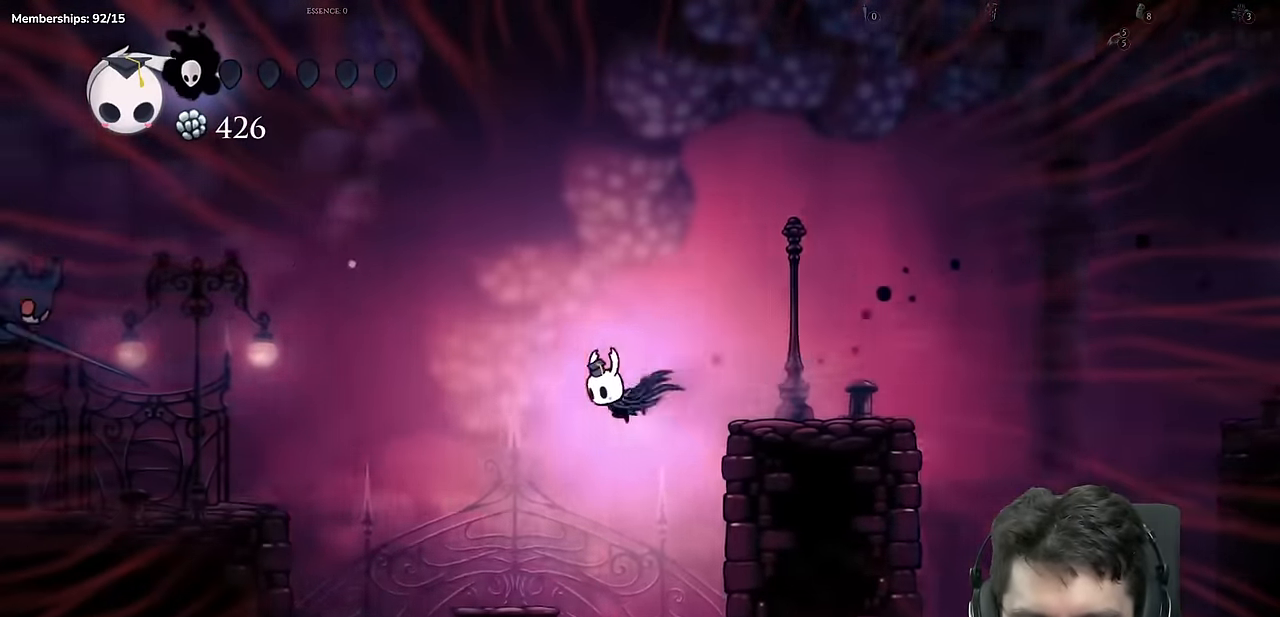
{"buttons": [], "left_stick": "center", "right_stick": "center"}
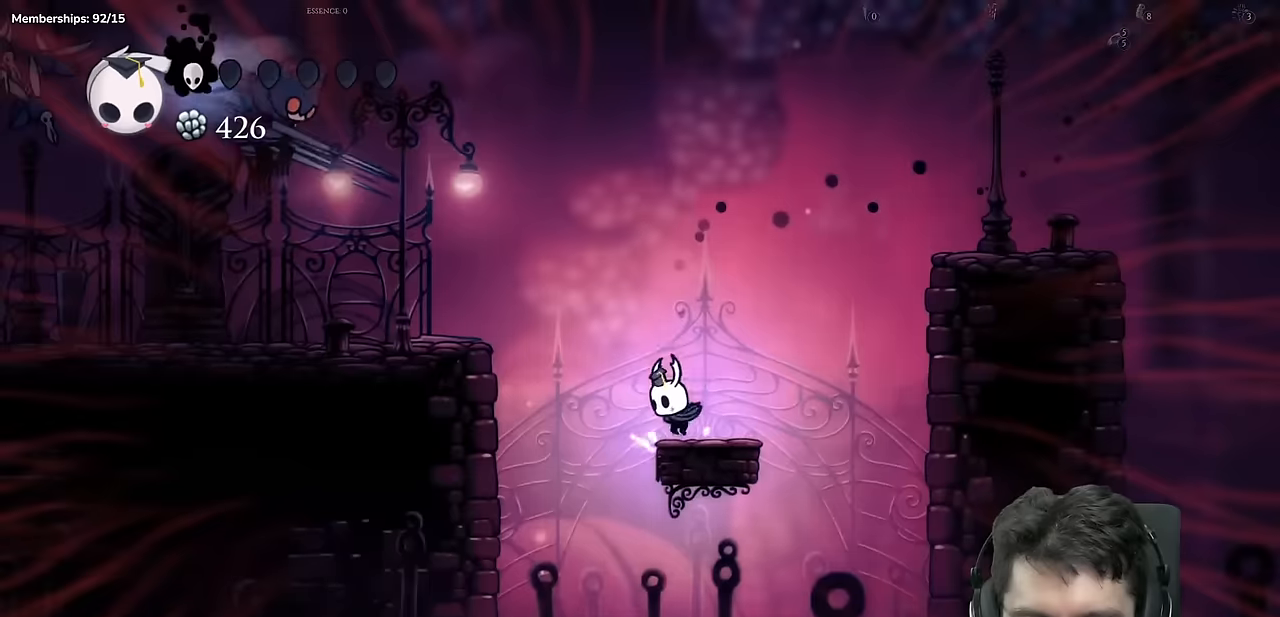
{"buttons": ["R2", "DPAD_LEFT"], "left_stick": "center", "right_stick": "center", "events": [[17, "A", "down"], [34, "DPAD_LEFT", "down"], [301, "R2", "down"], [351, "A", "up"]]}
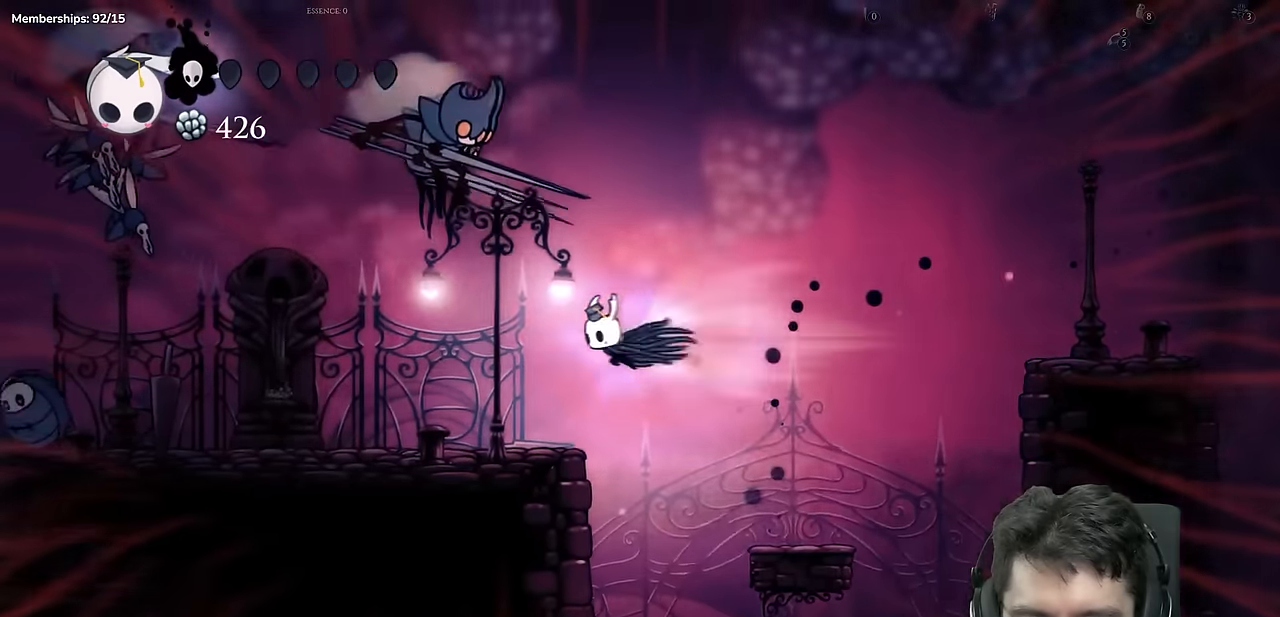
{"buttons": ["A", "DPAD_LEFT"], "left_stick": "center", "right_stick": "center", "events": [[67, "R2", "up"], [334, "DPAD_LEFT", "up"], [367, "DPAD_LEFT", "down"], [467, "A", "down"]]}
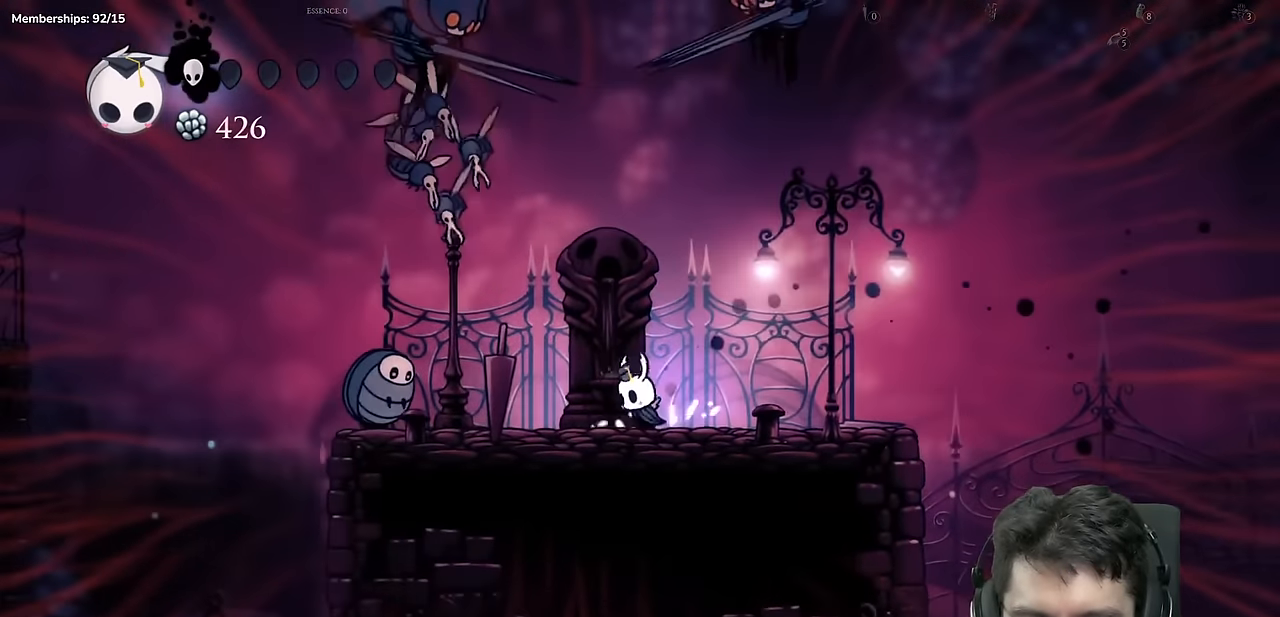
{"buttons": ["X", "DPAD_DOWN", "DPAD_LEFT"], "left_stick": "center", "right_stick": "center", "events": [[100, "R2", "down"], [301, "A", "up"], [301, "R2", "up"], [334, "DPAD_DOWN", "down"], [401, "X", "down"]]}
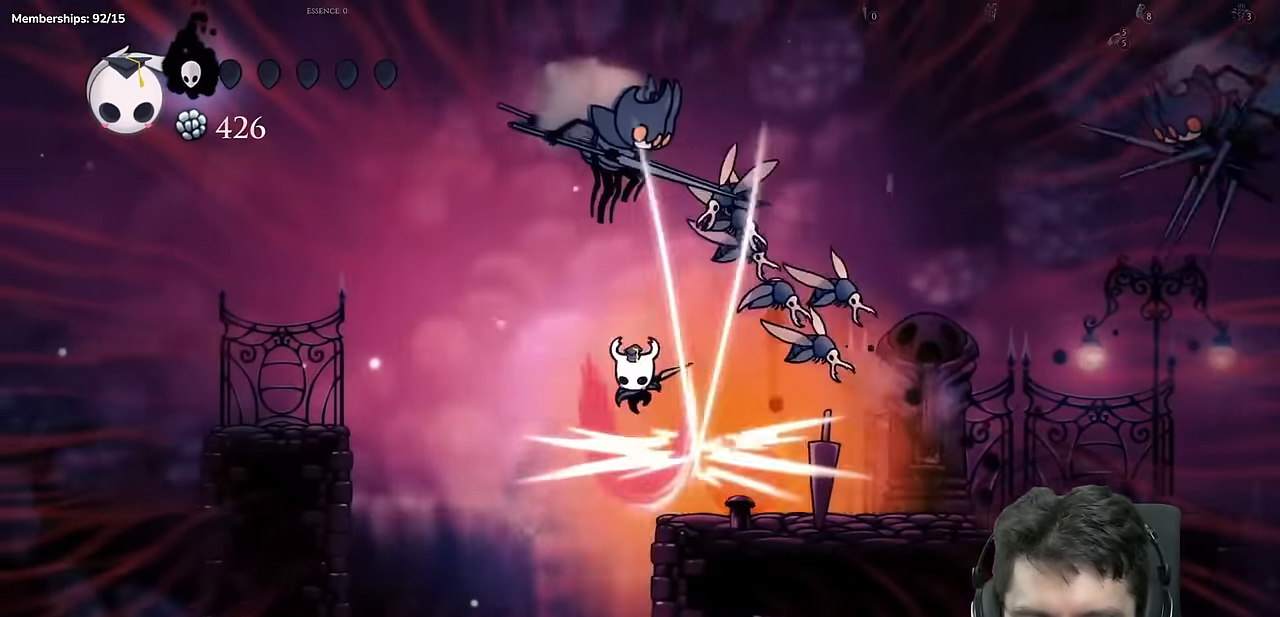
{"buttons": ["R2", "DPAD_LEFT"], "left_stick": "center", "right_stick": "center", "events": [[67, "DPAD_DOWN", "up"], [67, "R2", "down"], [167, "X", "up"]]}
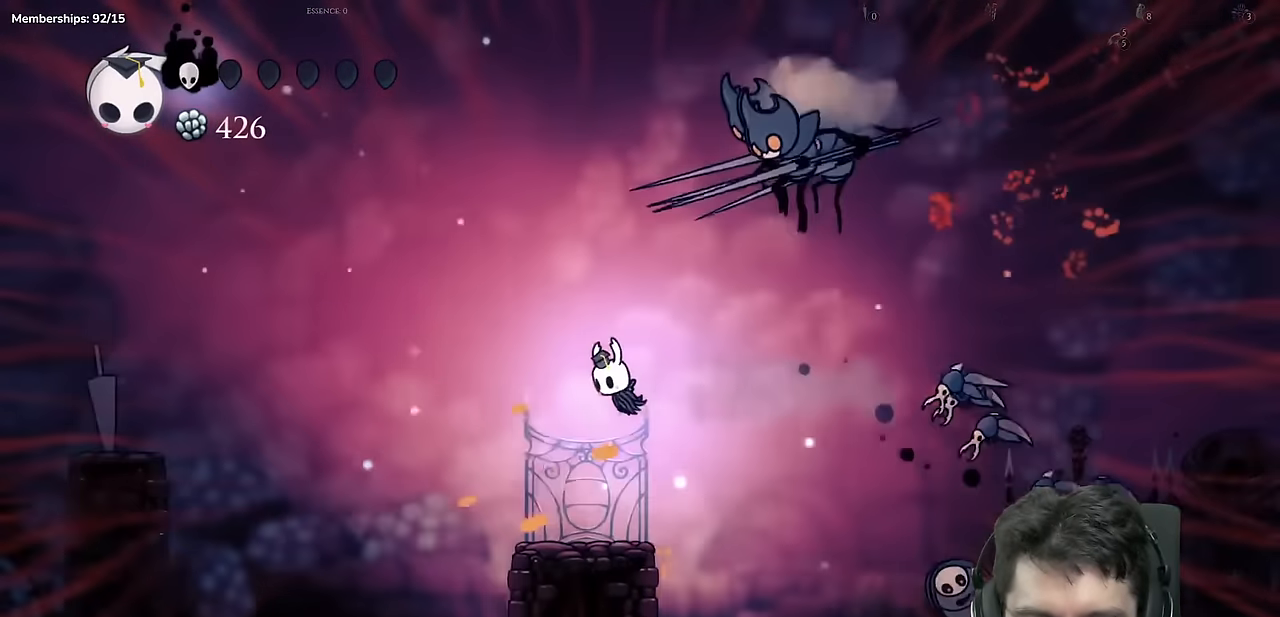
{"buttons": ["A", "DPAD_LEFT"], "left_stick": "center", "right_stick": "center", "events": [[34, "R2", "up"], [100, "DPAD_LEFT", "up"], [251, "DPAD_LEFT", "down"], [301, "A", "down"]]}
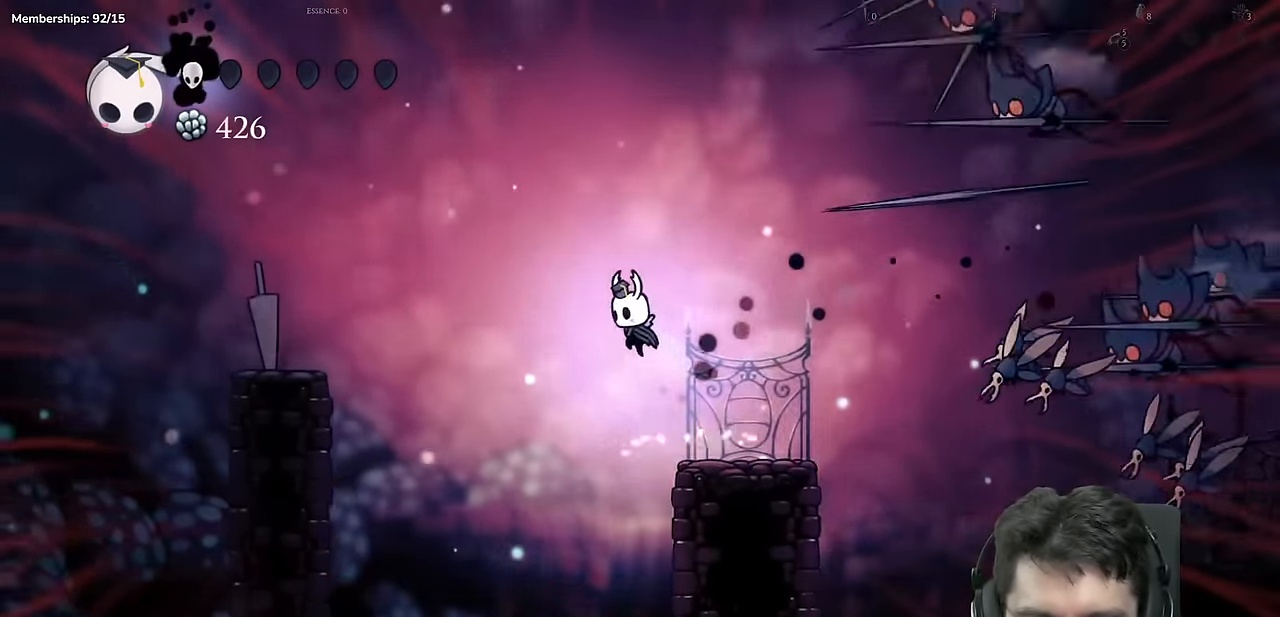
{"buttons": ["DPAD_LEFT"], "left_stick": "center", "right_stick": "center", "events": [[67, "R2", "down"], [300, "A", "up"], [317, "R2", "up"]]}
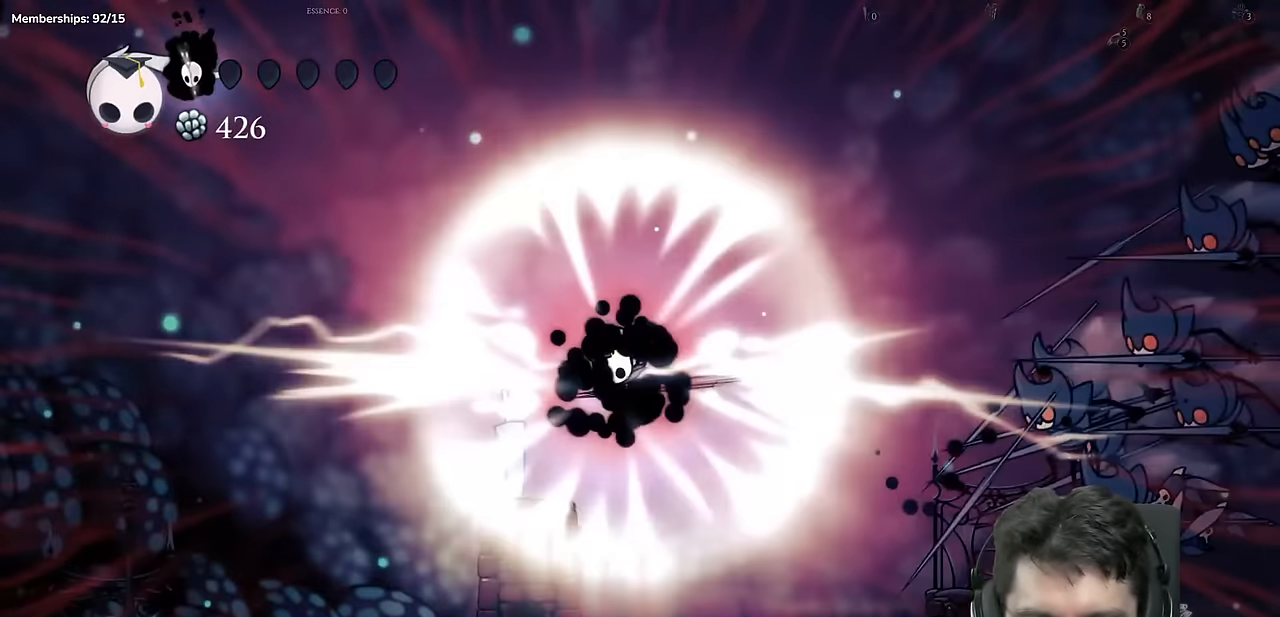
{"buttons": [], "left_stick": "center", "right_stick": "center", "events": [[401, "DPAD_LEFT", "up"]]}
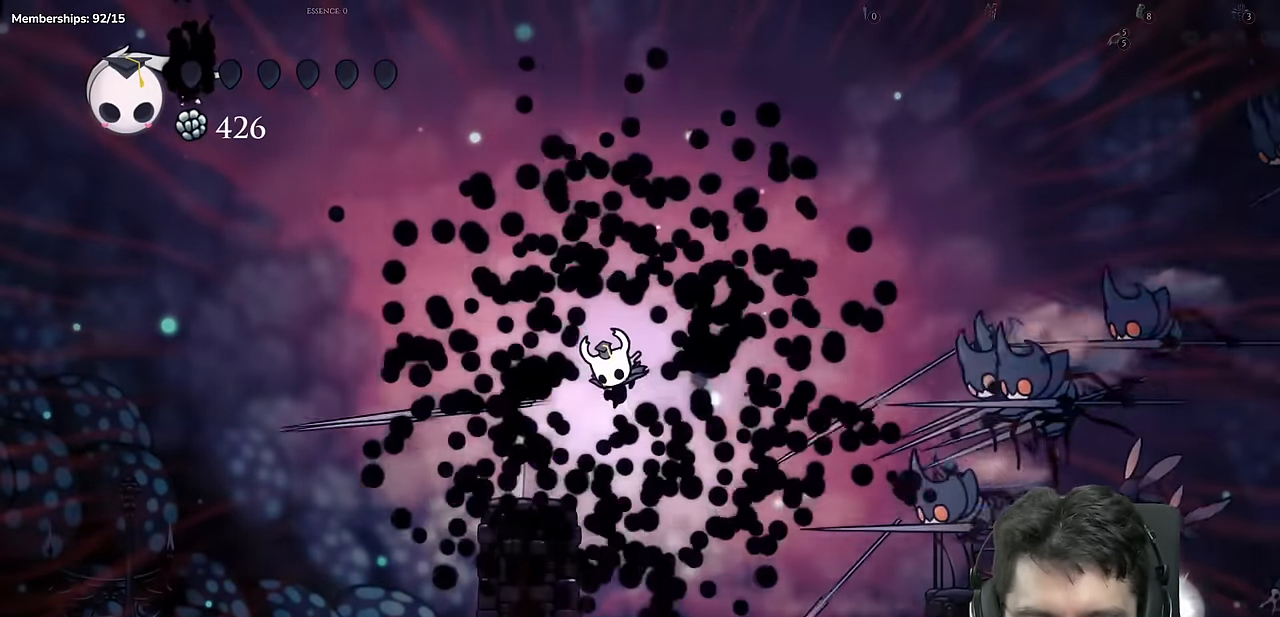
{"buttons": [], "left_stick": "center", "right_stick": "center", "events": []}
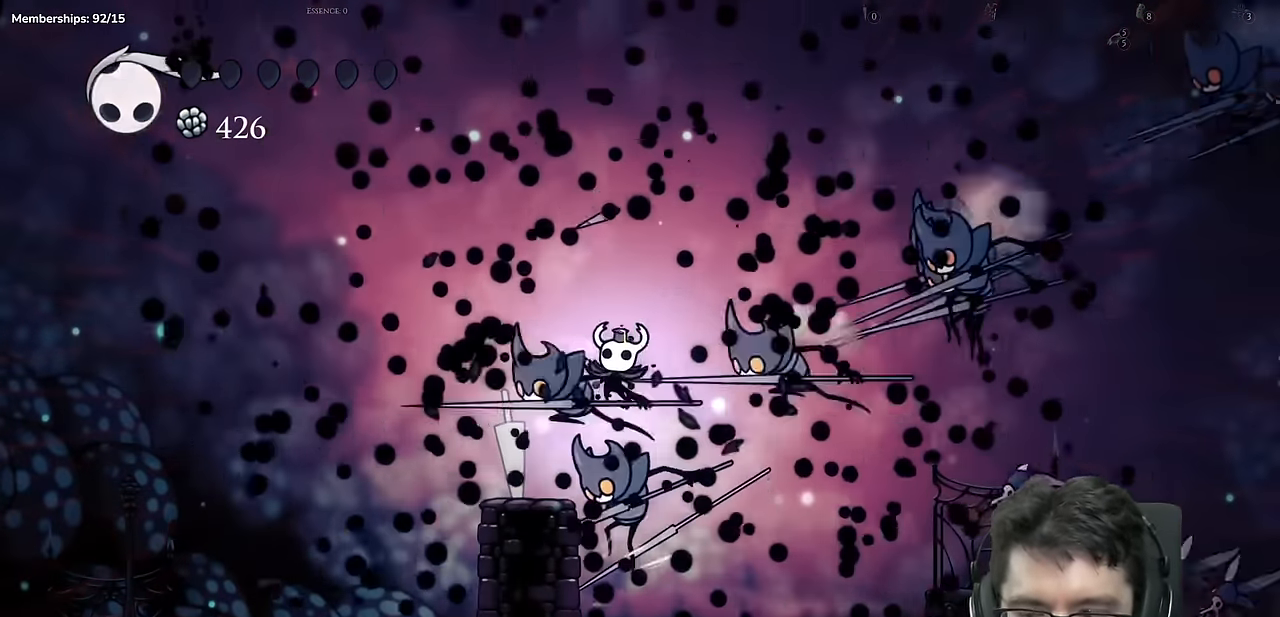
{"buttons": [], "left_stick": "center", "right_stick": "center", "events": []}
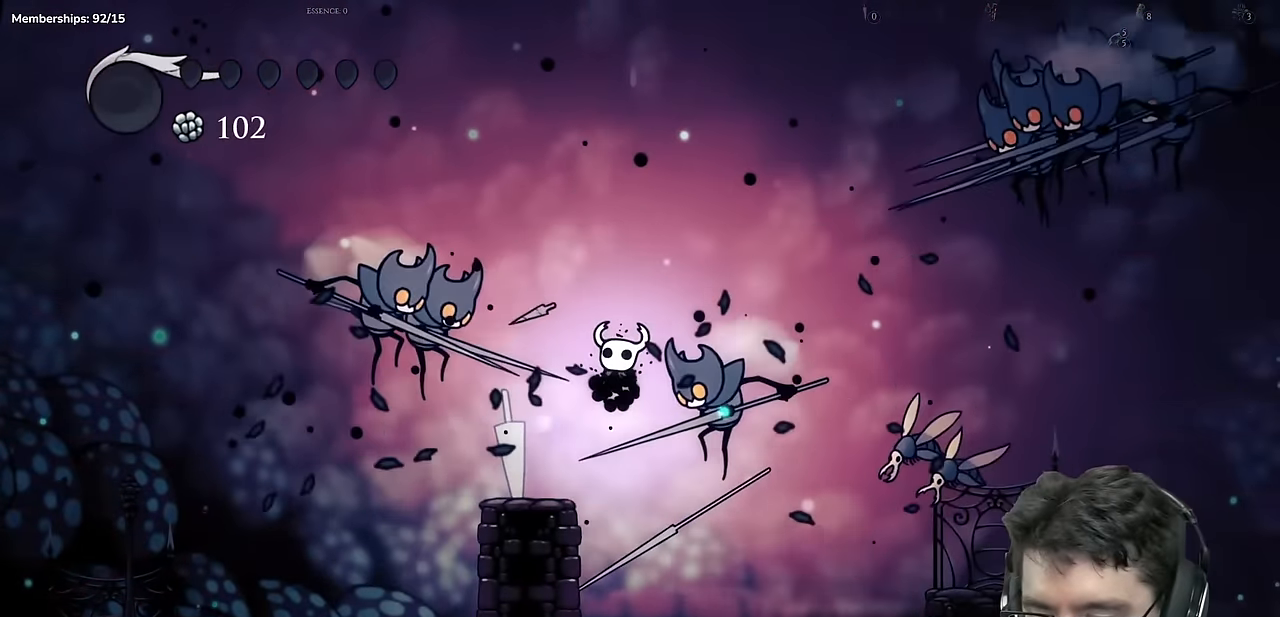
{"buttons": [], "left_stick": "center", "right_stick": "center", "events": []}
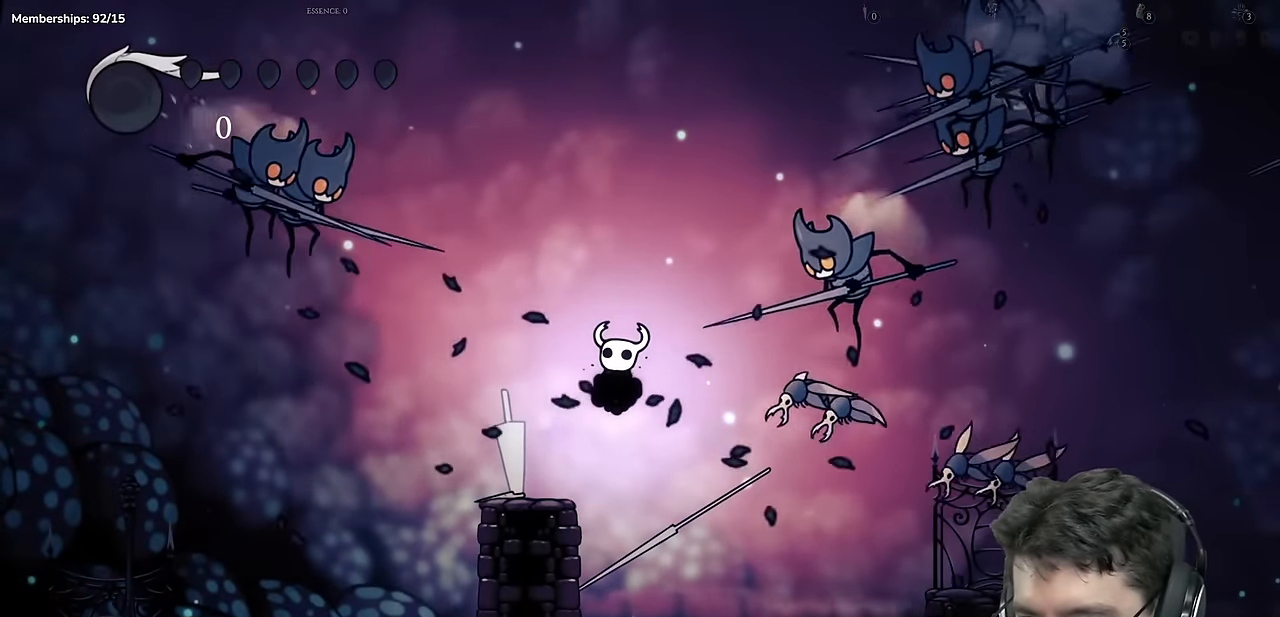
{"buttons": [], "left_stick": "center", "right_stick": "center", "events": []}
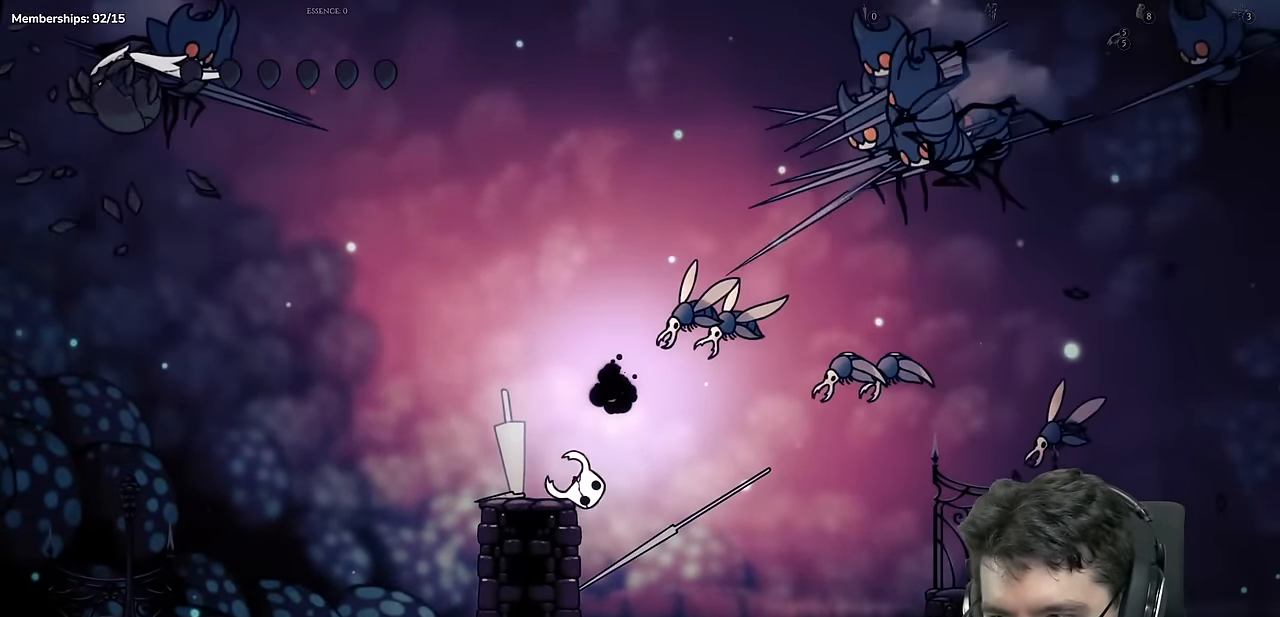
{"buttons": [], "left_stick": "center", "right_stick": "center", "events": []}
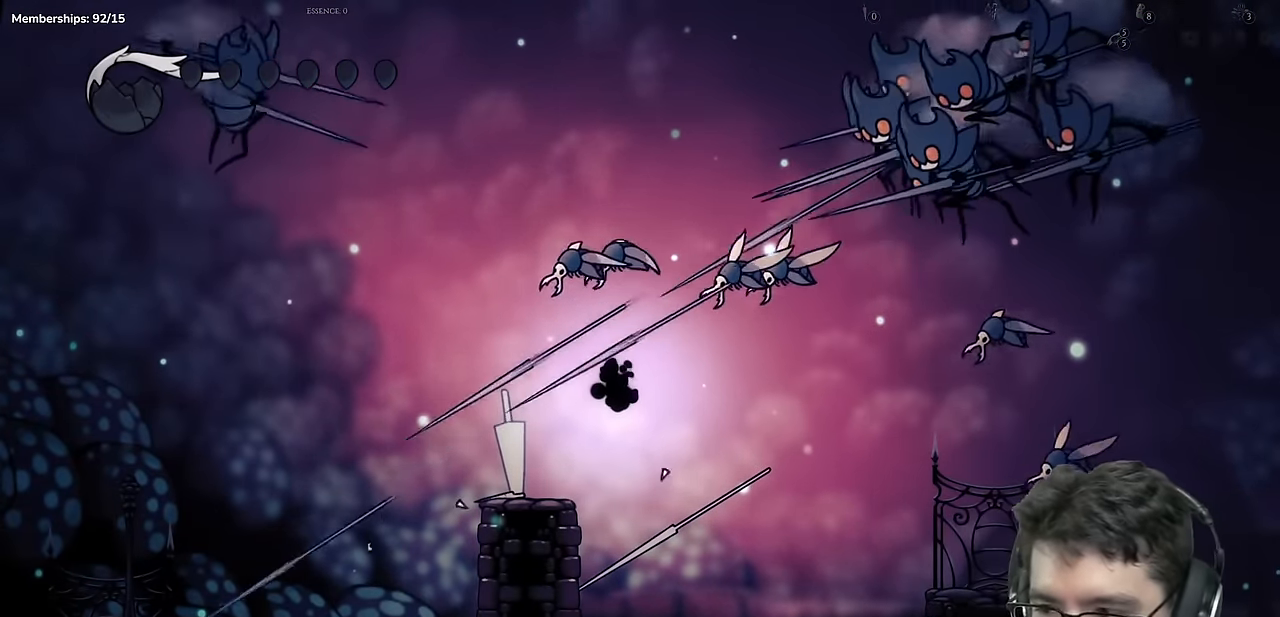
{"buttons": [], "left_stick": "center", "right_stick": "center", "events": []}
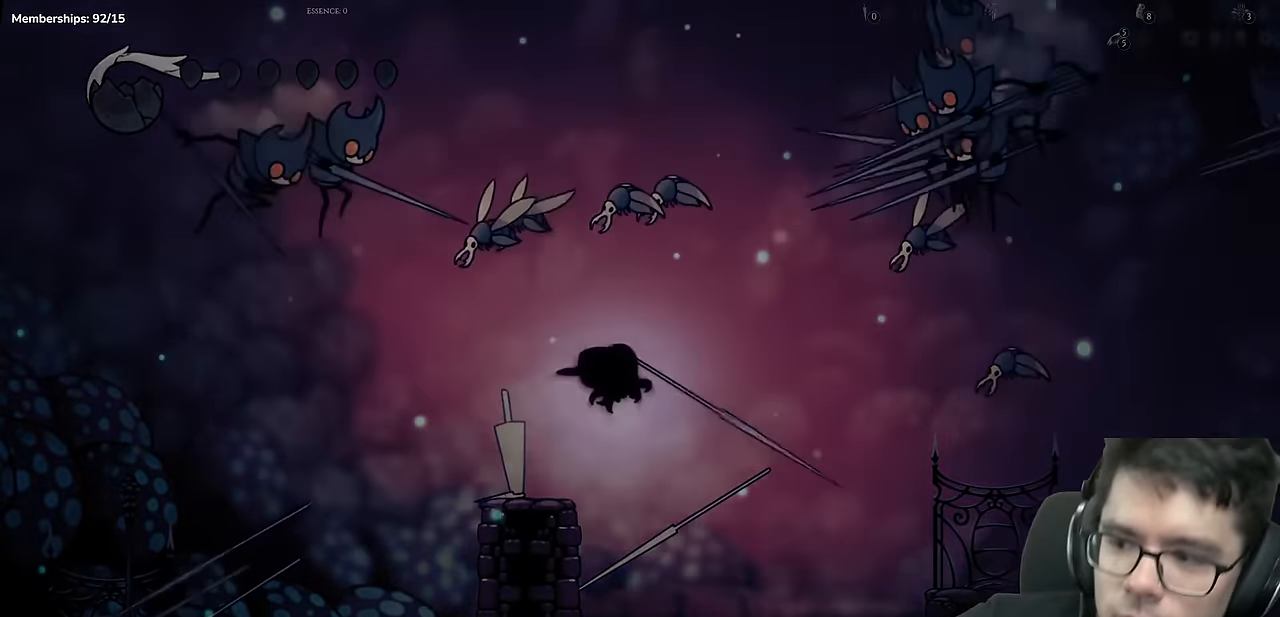
{"buttons": [], "left_stick": "center", "right_stick": "center", "events": []}
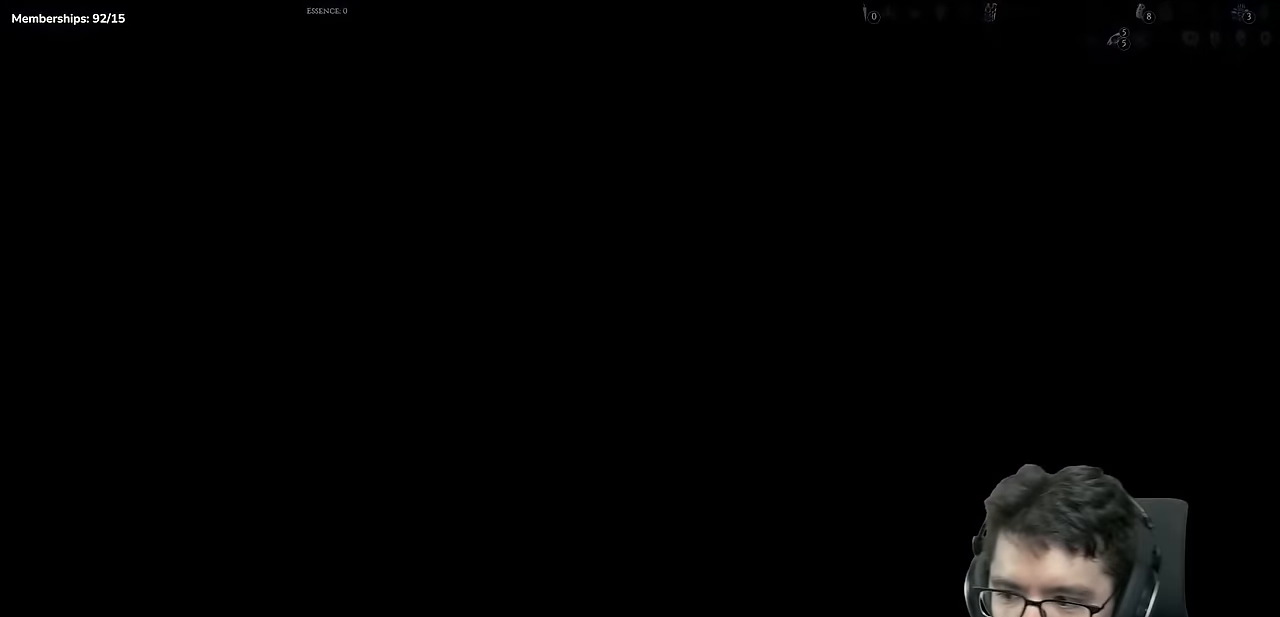
{"buttons": [], "left_stick": "center", "right_stick": "center", "events": [[301, "A", "down"], [467, "A", "up"]]}
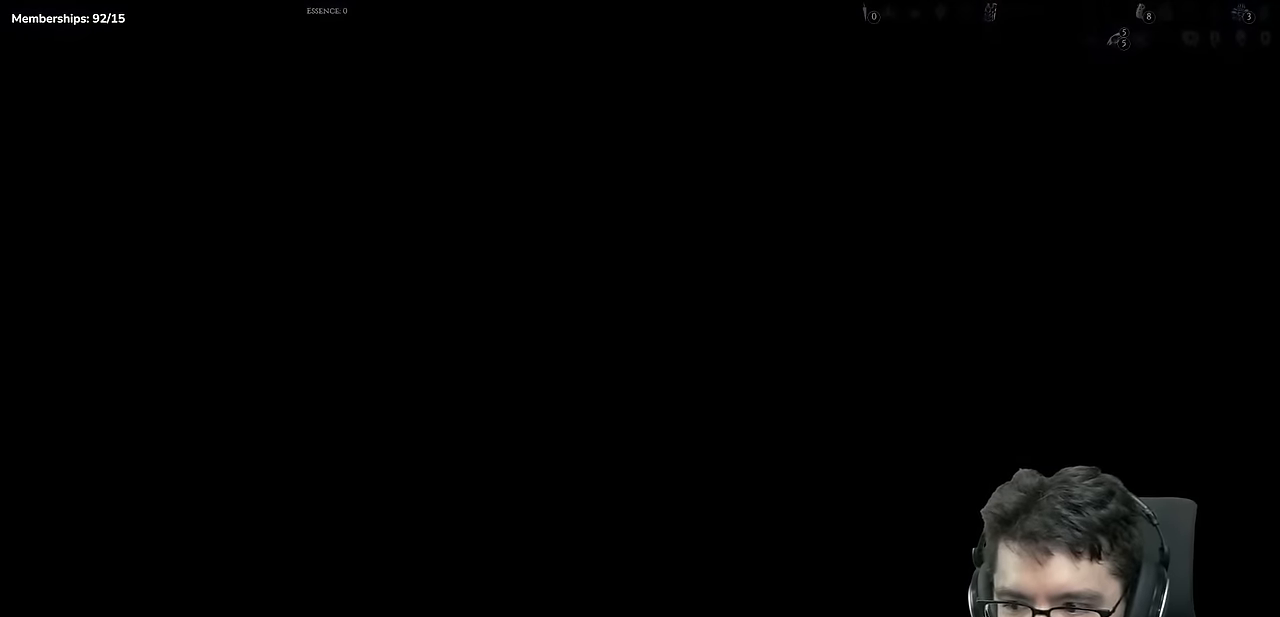
{"buttons": [], "left_stick": "center", "right_stick": "center", "events": [[33, "A", "down"], [150, "A", "up"], [267, "A", "down"], [400, "A", "up"]]}
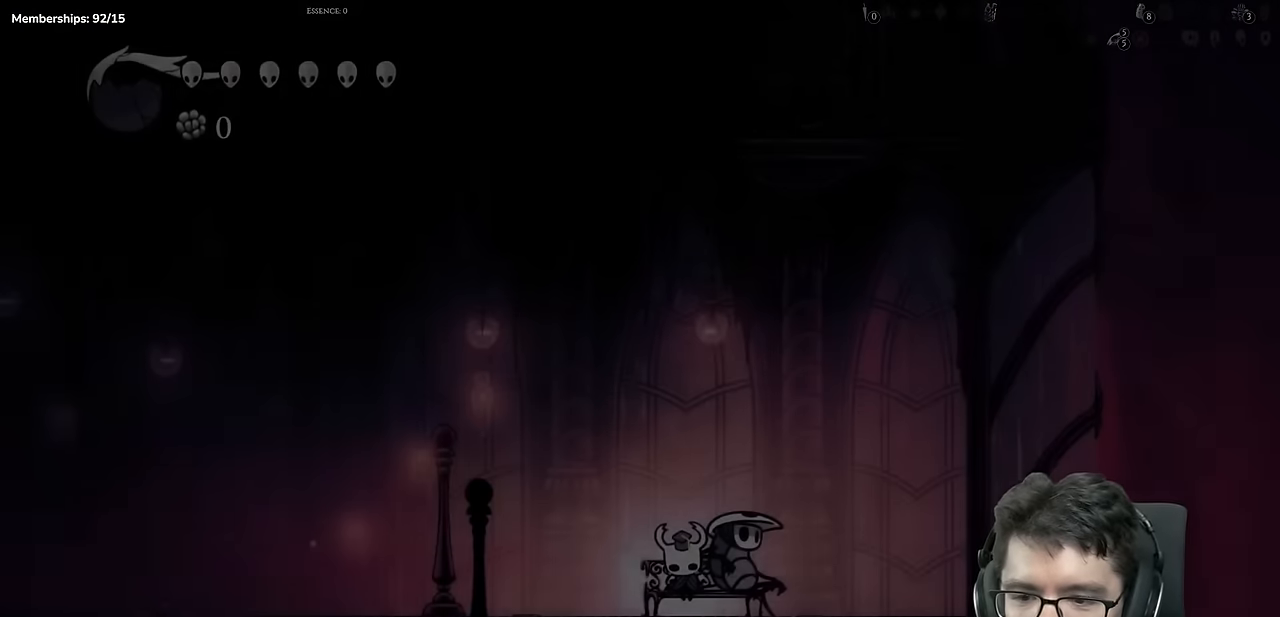
{"buttons": [], "left_stick": "center", "right_stick": "center", "events": []}
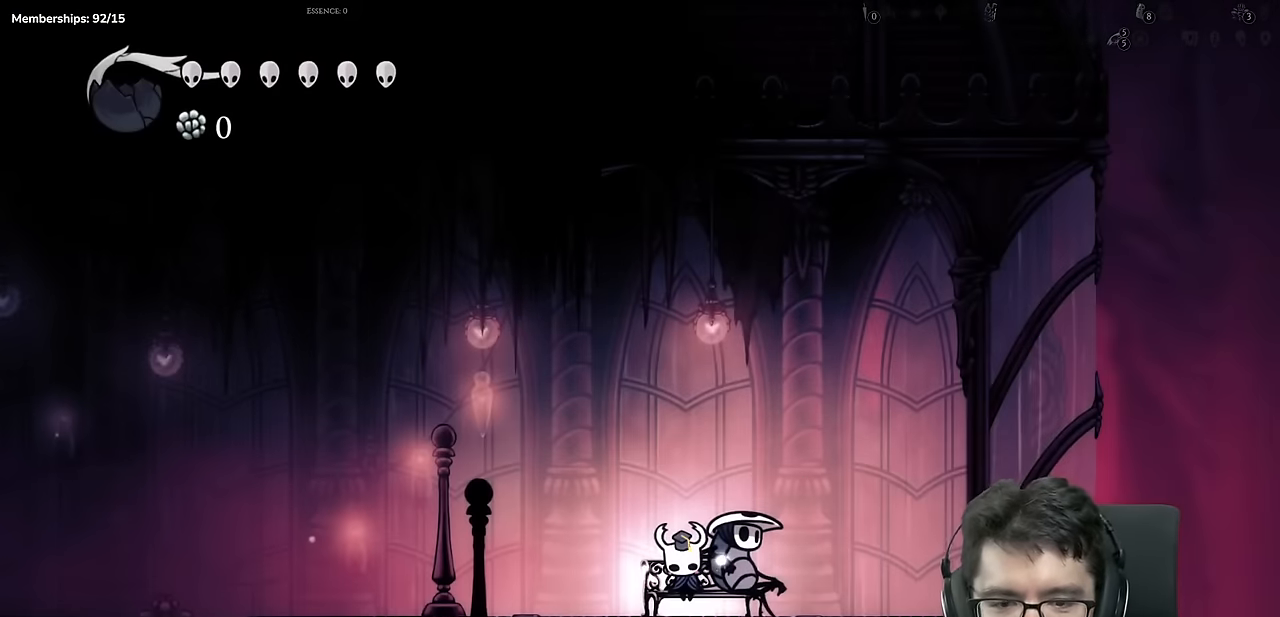
{"buttons": [], "left_stick": "center", "right_stick": "center", "events": []}
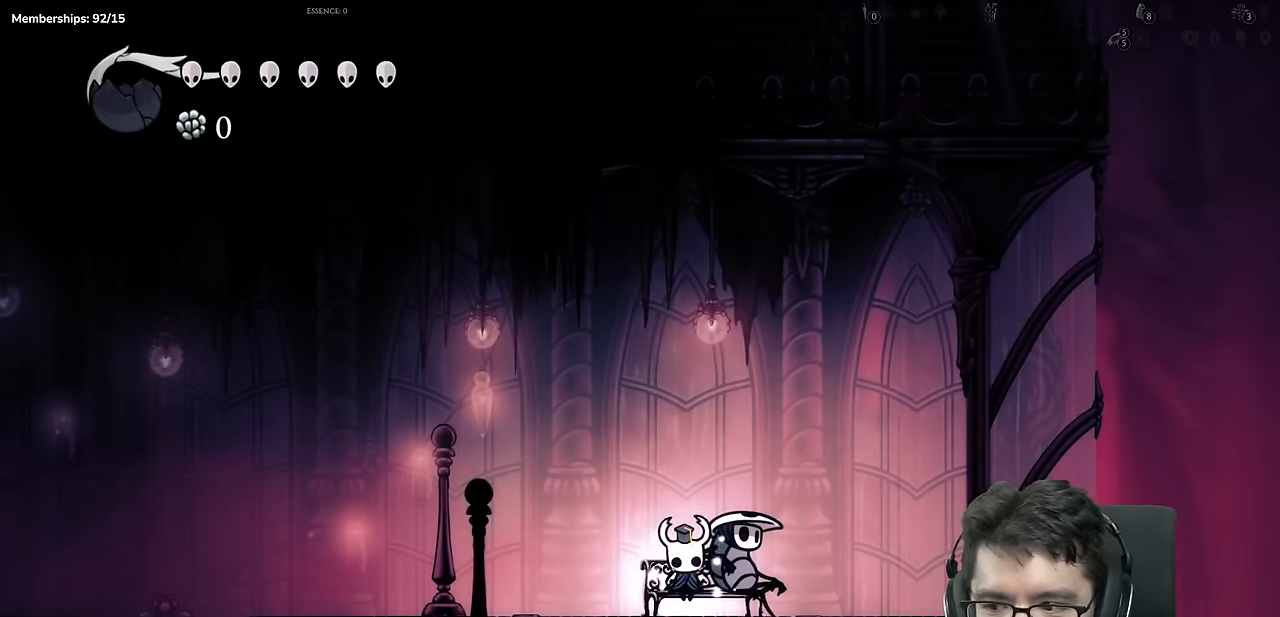
{"buttons": [], "left_stick": "center", "right_stick": "center", "events": [[50, "A", "down"], [200, "A", "up"], [351, "A", "down"], [501, "A", "up"]]}
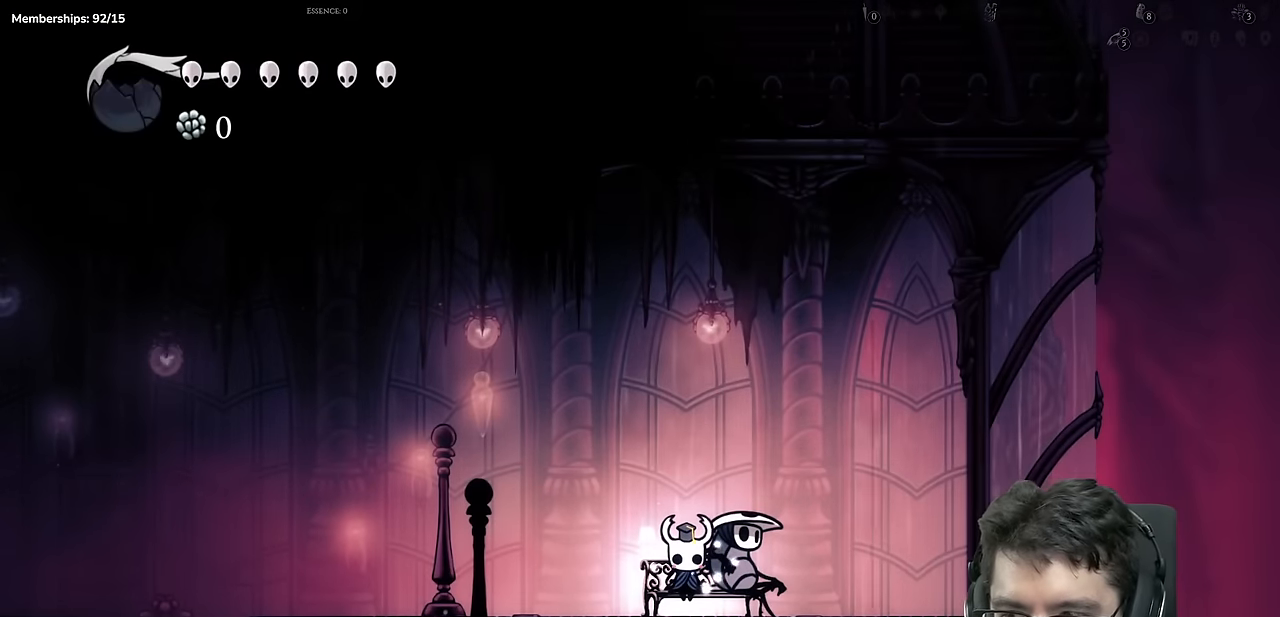
{"buttons": ["DPAD_LEFT"], "left_stick": "center", "right_stick": "center", "events": [[116, "A", "down"], [200, "DPAD_LEFT", "down"], [233, "A", "up"], [367, "DPAD_LEFT", "up"], [467, "DPAD_LEFT", "down"]]}
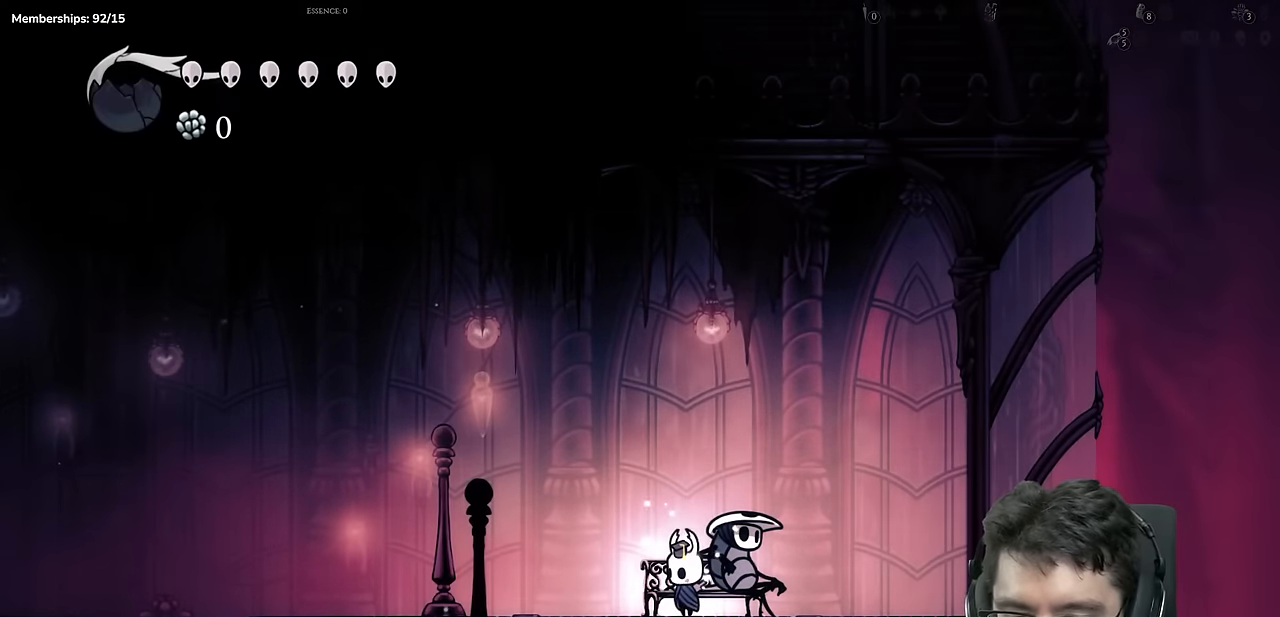
{"buttons": ["DPAD_LEFT"], "left_stick": "center", "right_stick": "center"}
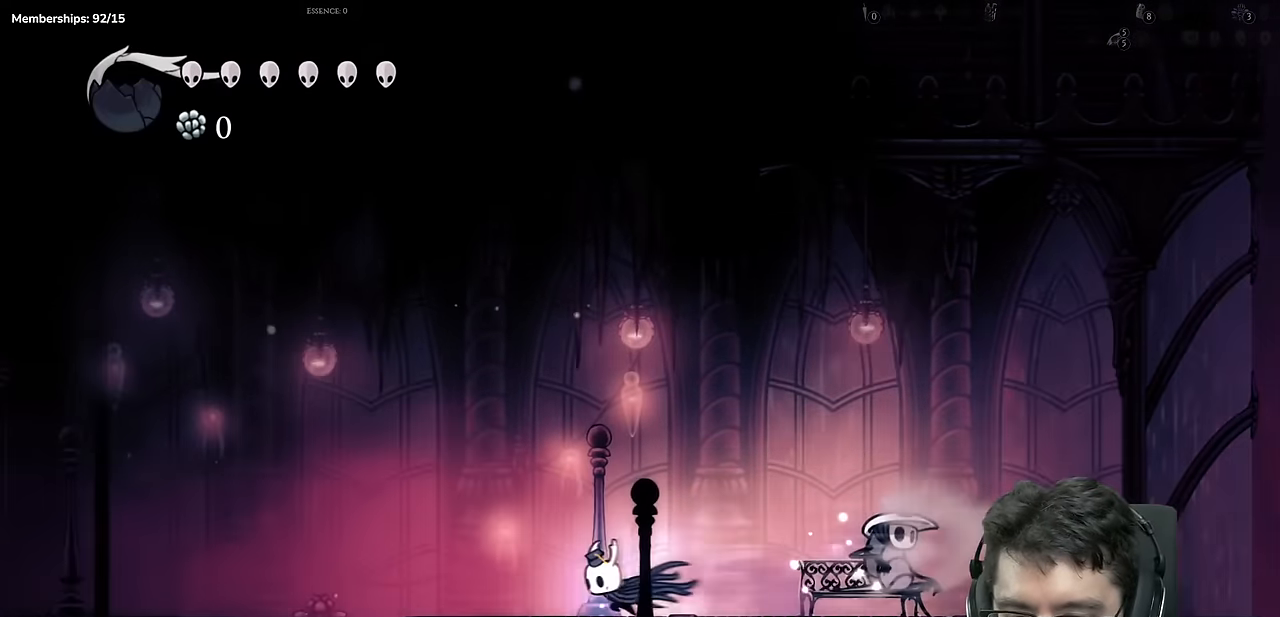
{"buttons": ["DPAD_LEFT"], "left_stick": "center", "right_stick": "center", "events": [[83, "A", "down"], [200, "A", "up"]]}
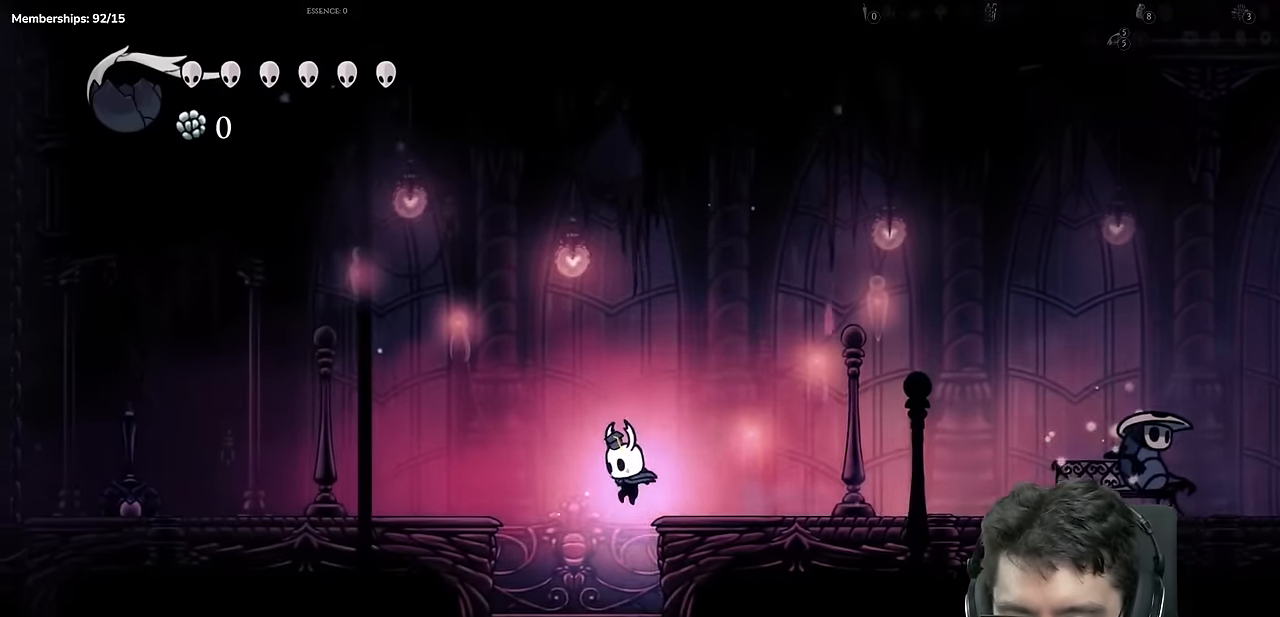
{"buttons": ["R2", "DPAD_LEFT"], "left_stick": "center", "right_stick": "center", "events": [[301, "R2", "down"]]}
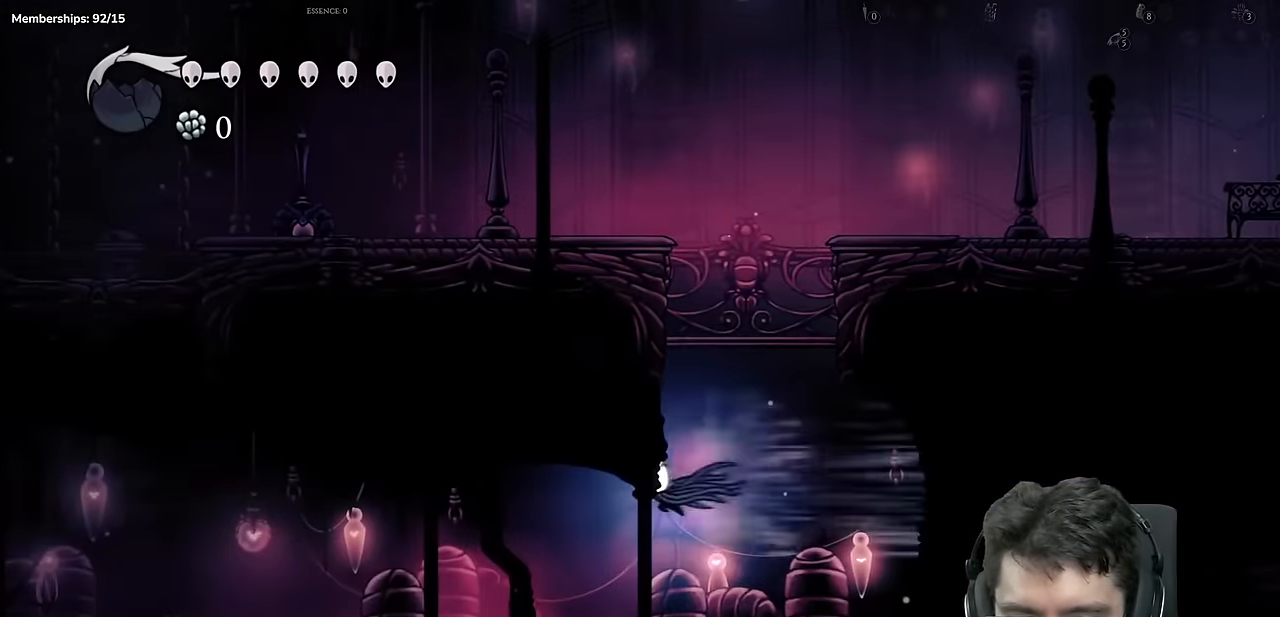
{"buttons": ["R2", "DPAD_LEFT"], "left_stick": "center", "right_stick": "center", "events": [[116, "R2", "up"], [400, "R2", "down"]]}